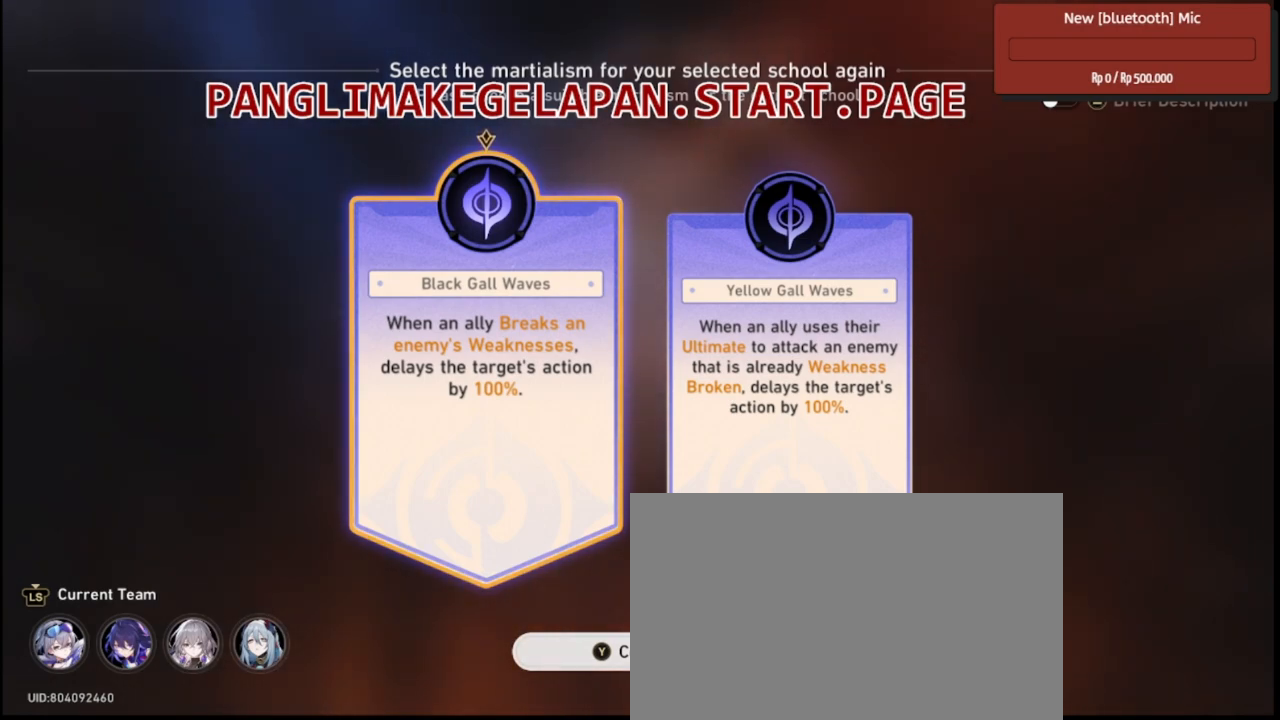
Gameplay with a controller (PlayStation layout); each line is a JSON object with the inputs held at the frame after it. Not read: CIRCLE CROSS DPAD_DOWN DPAD_RIGHT DPAD_UP HOME L1 L2 R1 SELECT SQUARE START TOUCHPAD TRIANGLE.
{"buttons": ["R2"], "left_stick": "center", "right_stick": "center"}
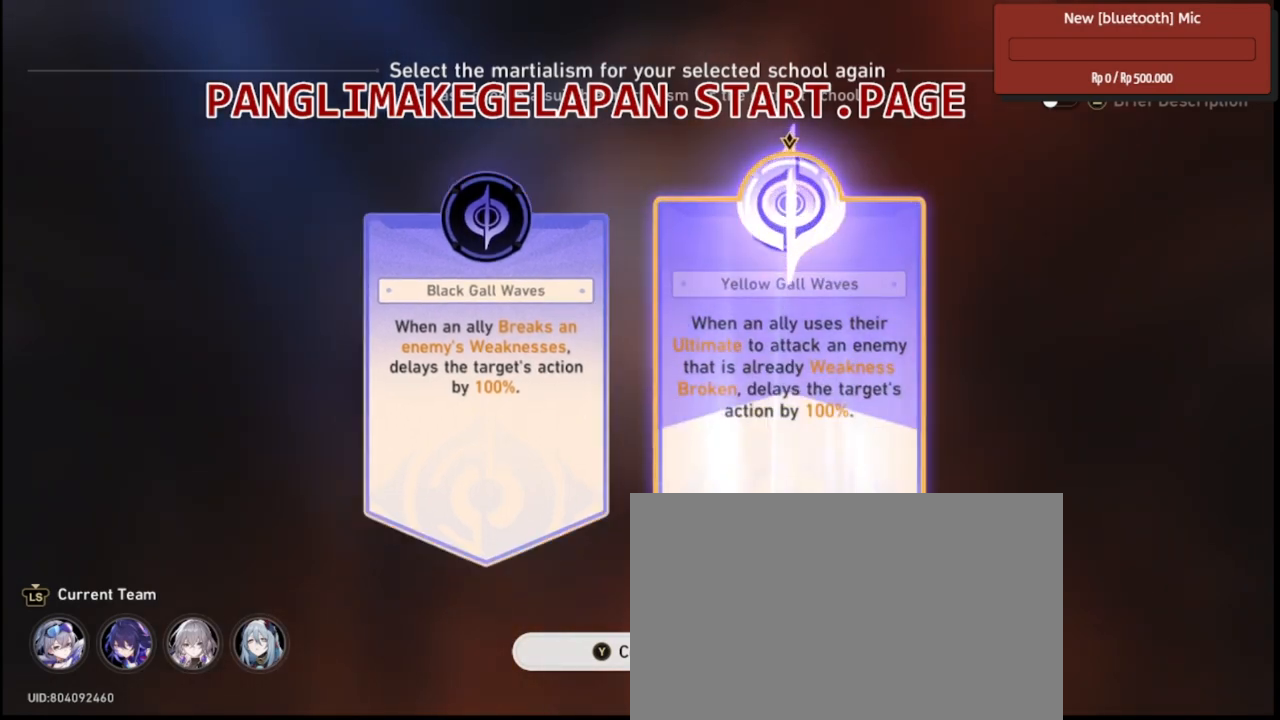
{"buttons": ["R2"], "left_stick": "center", "right_stick": "center"}
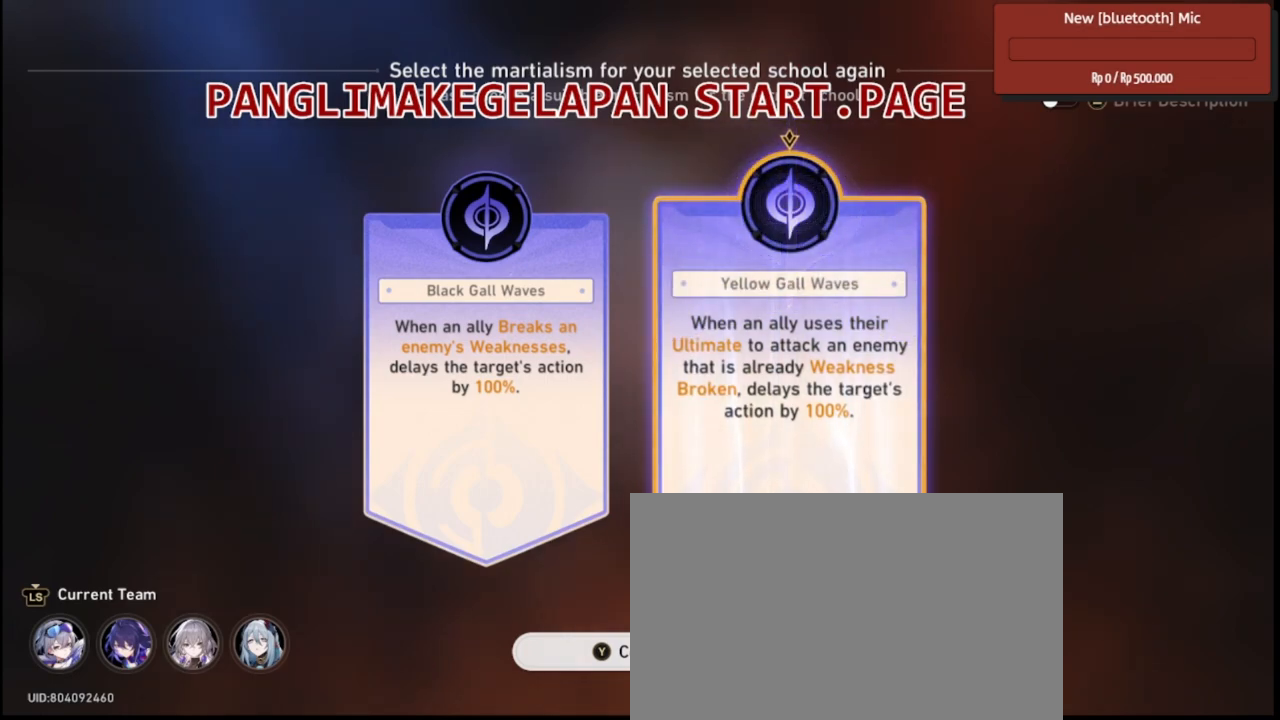
{"buttons": ["R2"], "left_stick": "center", "right_stick": "center"}
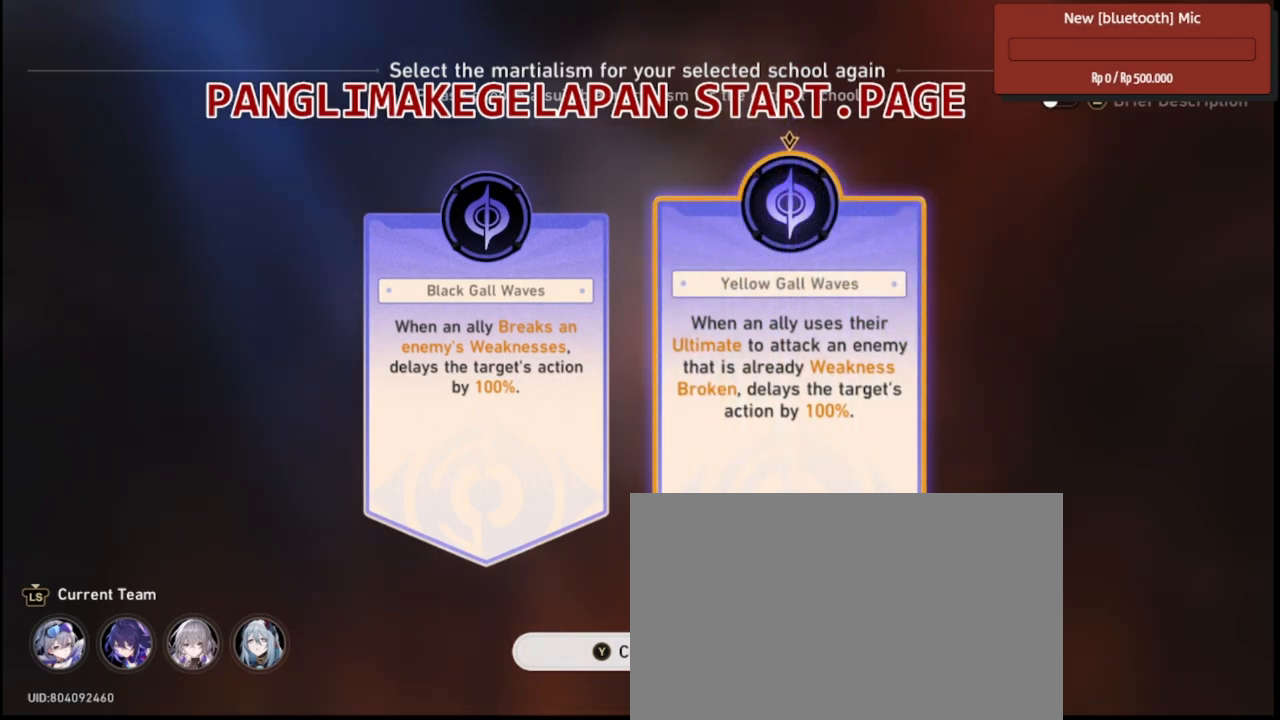
{"buttons": ["R2"], "left_stick": "center", "right_stick": "center"}
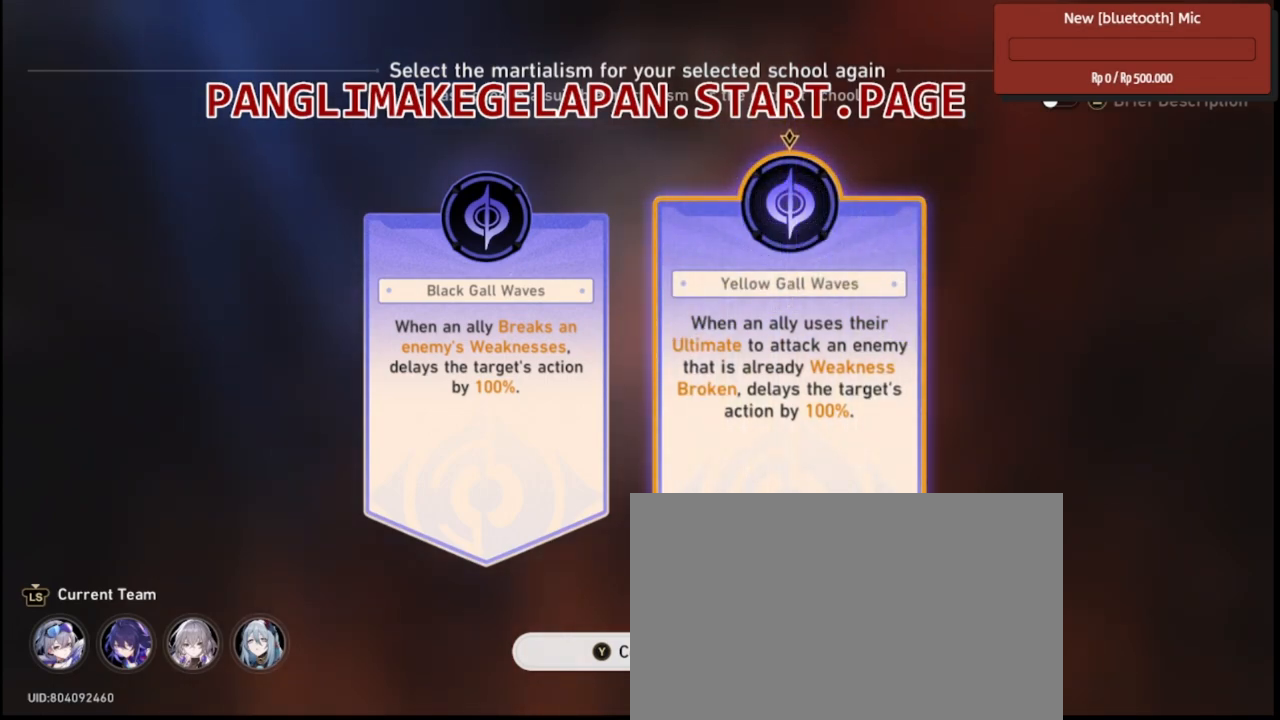
{"buttons": ["R2"], "left_stick": "center", "right_stick": "center"}
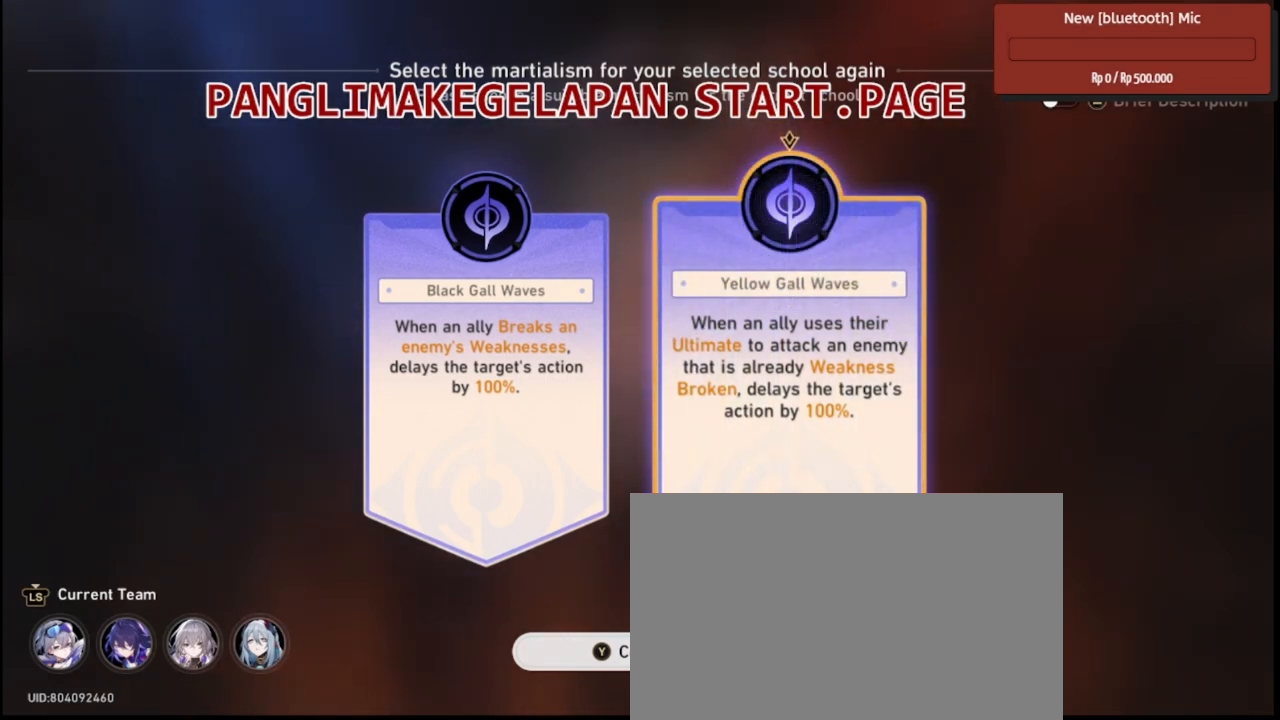
{"buttons": ["R2"], "left_stick": "center", "right_stick": "center"}
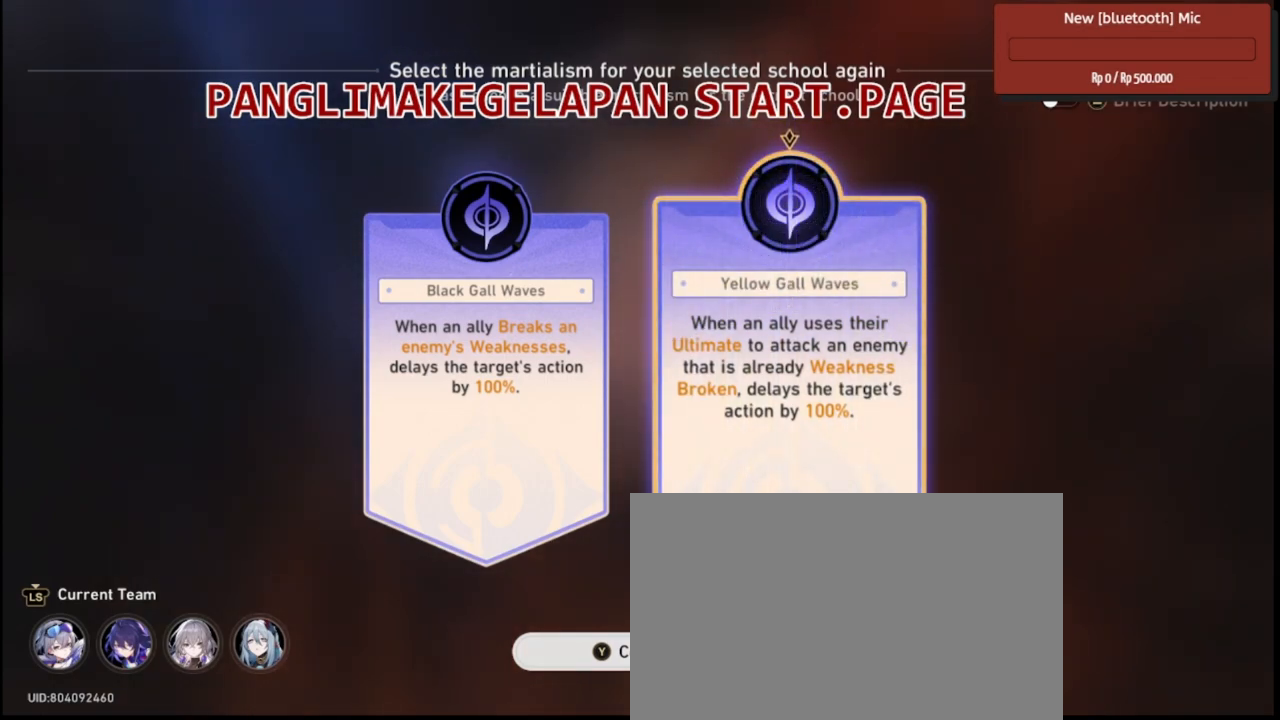
{"buttons": ["R2"], "left_stick": "center", "right_stick": "center"}
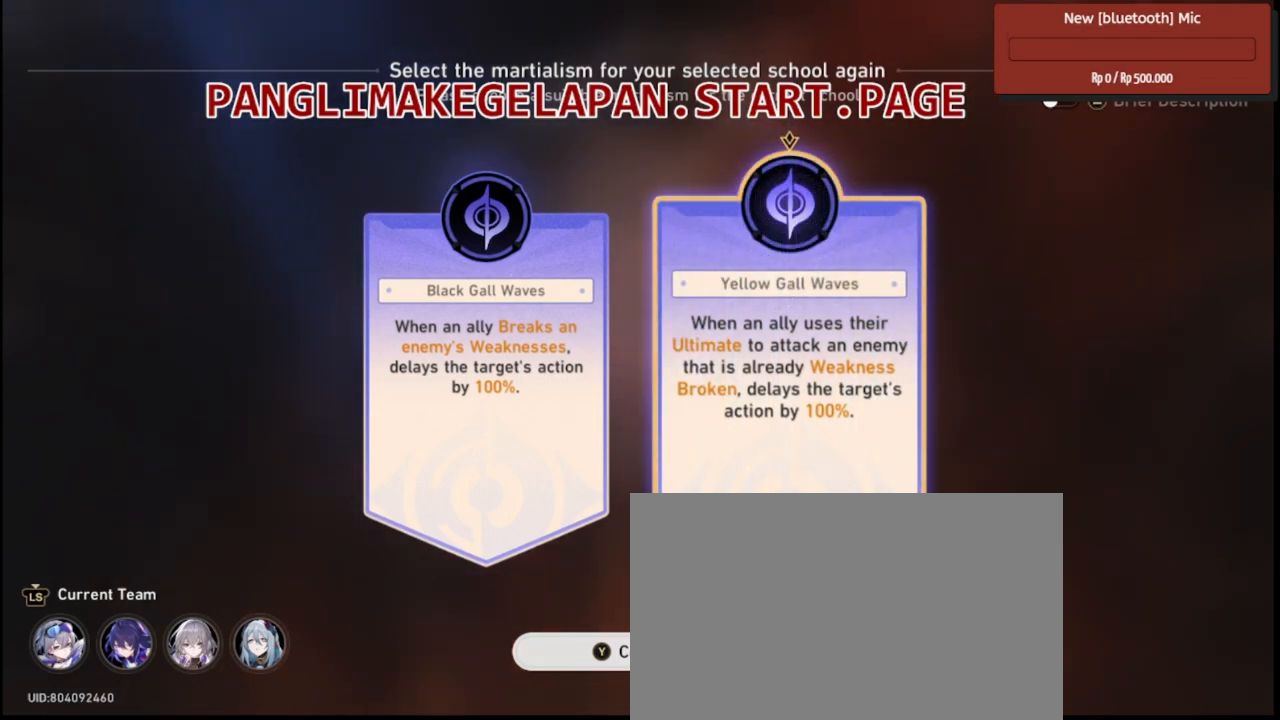
{"buttons": ["R2"], "left_stick": "center", "right_stick": "center"}
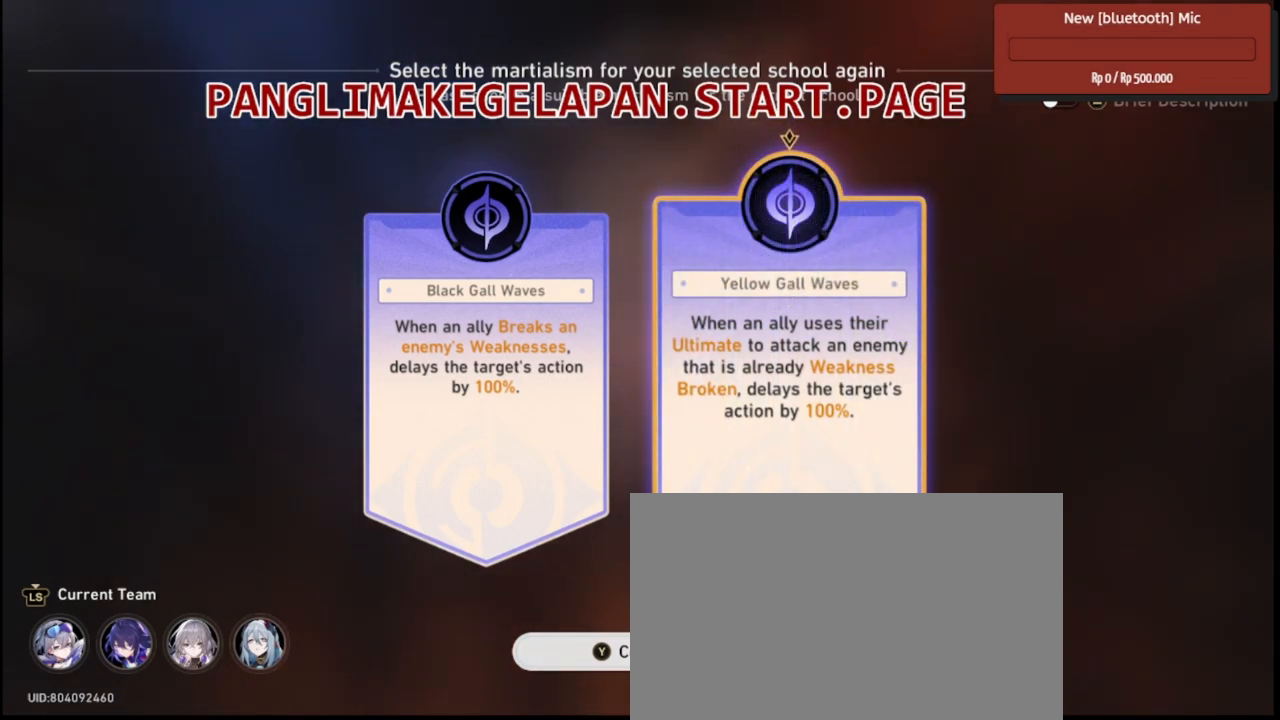
{"buttons": ["R2"], "left_stick": "left", "right_stick": "center"}
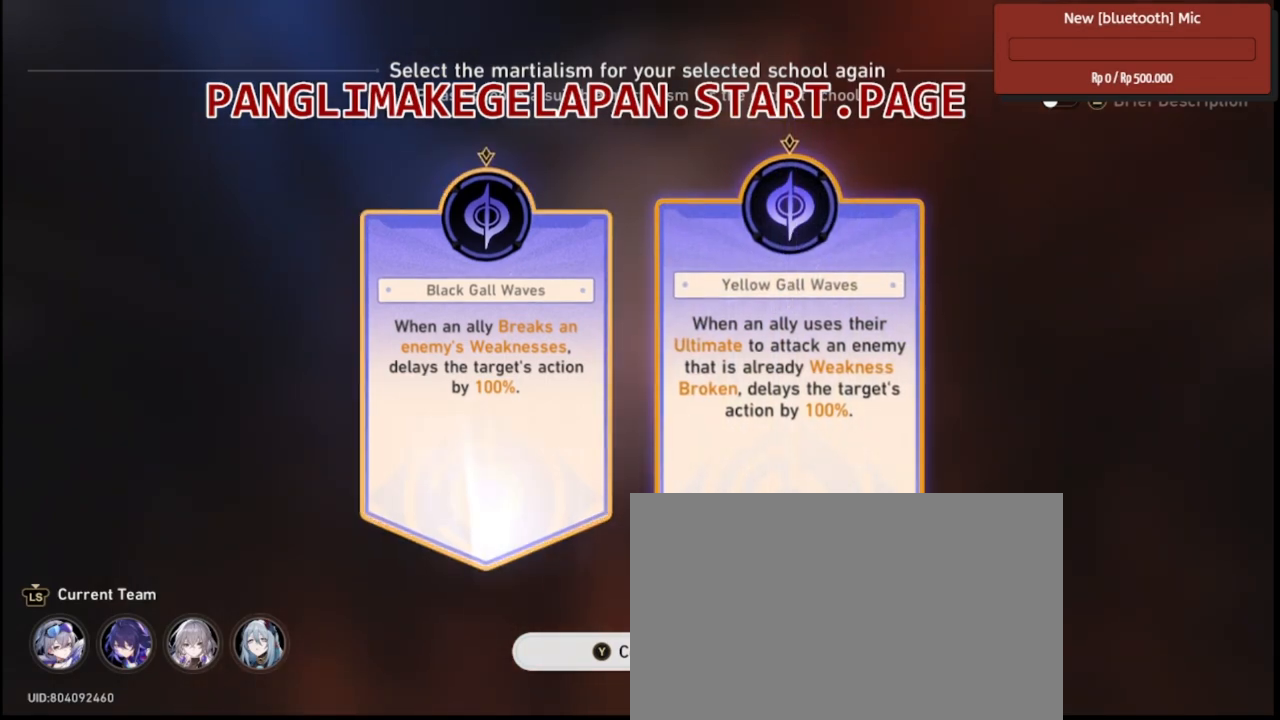
{"buttons": ["R2"], "left_stick": "center", "right_stick": "center"}
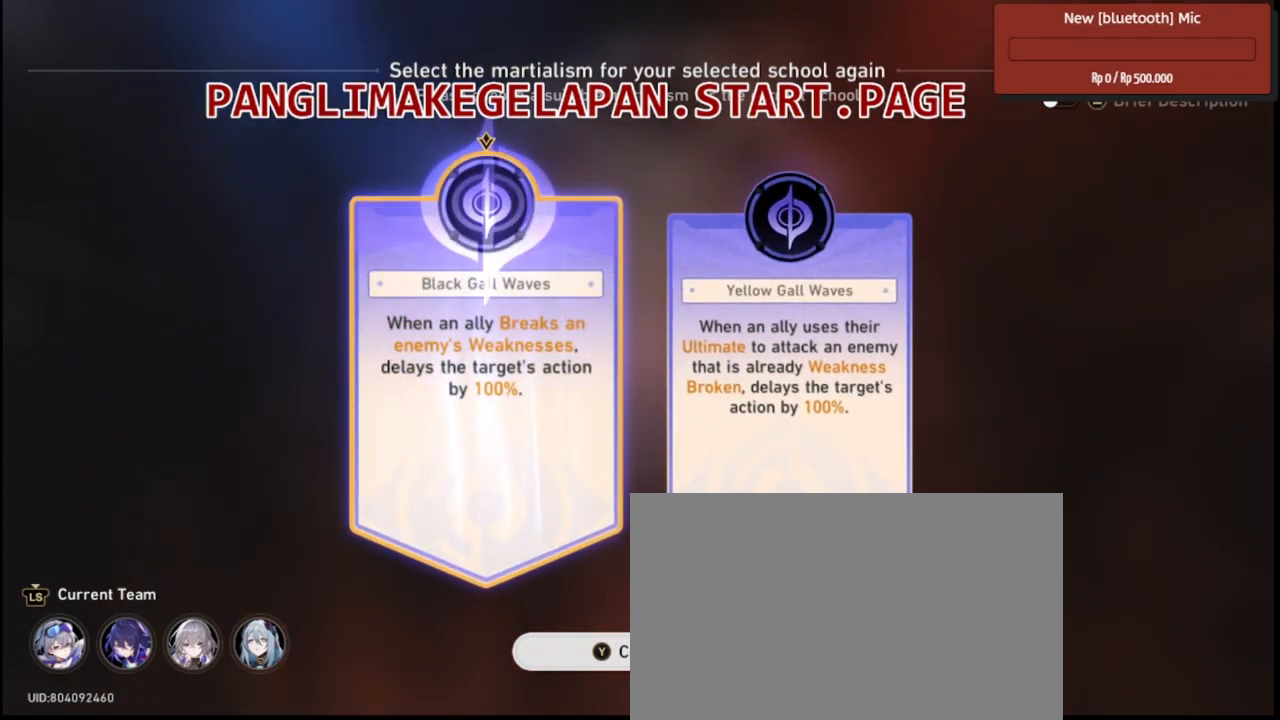
{"buttons": ["R2"], "left_stick": "center", "right_stick": "center"}
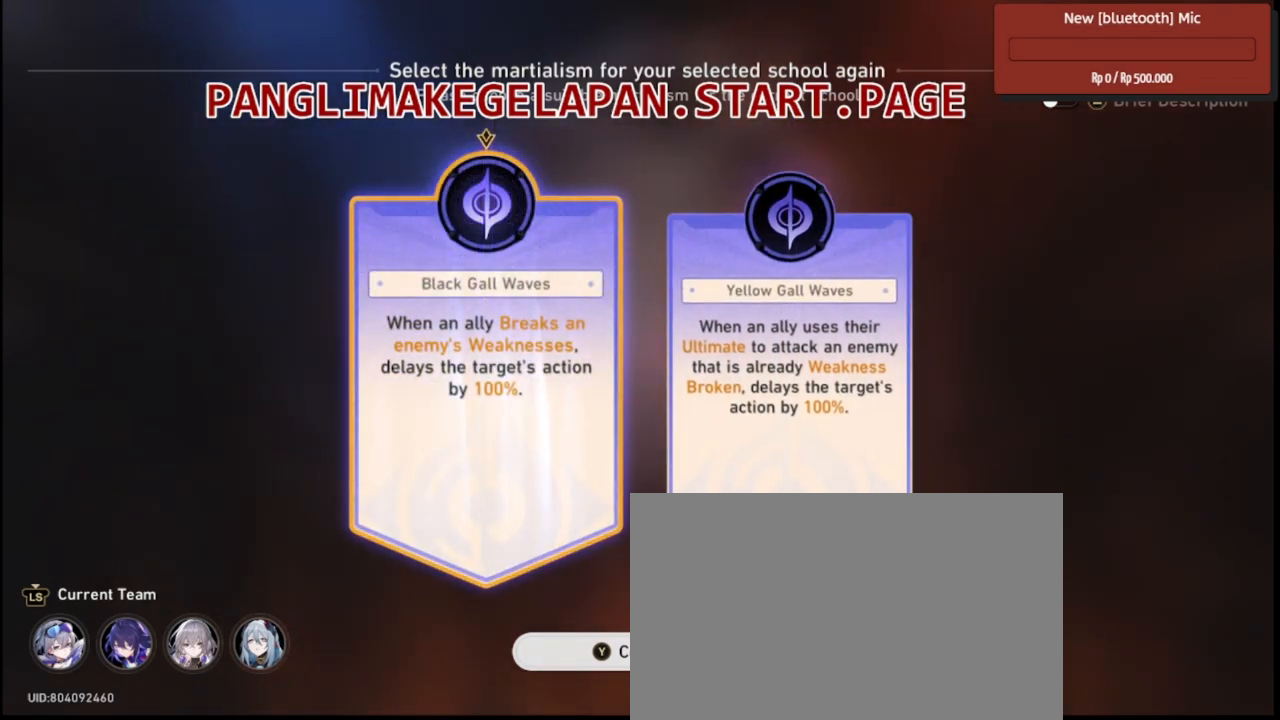
{"buttons": ["R2"], "left_stick": "center", "right_stick": "center"}
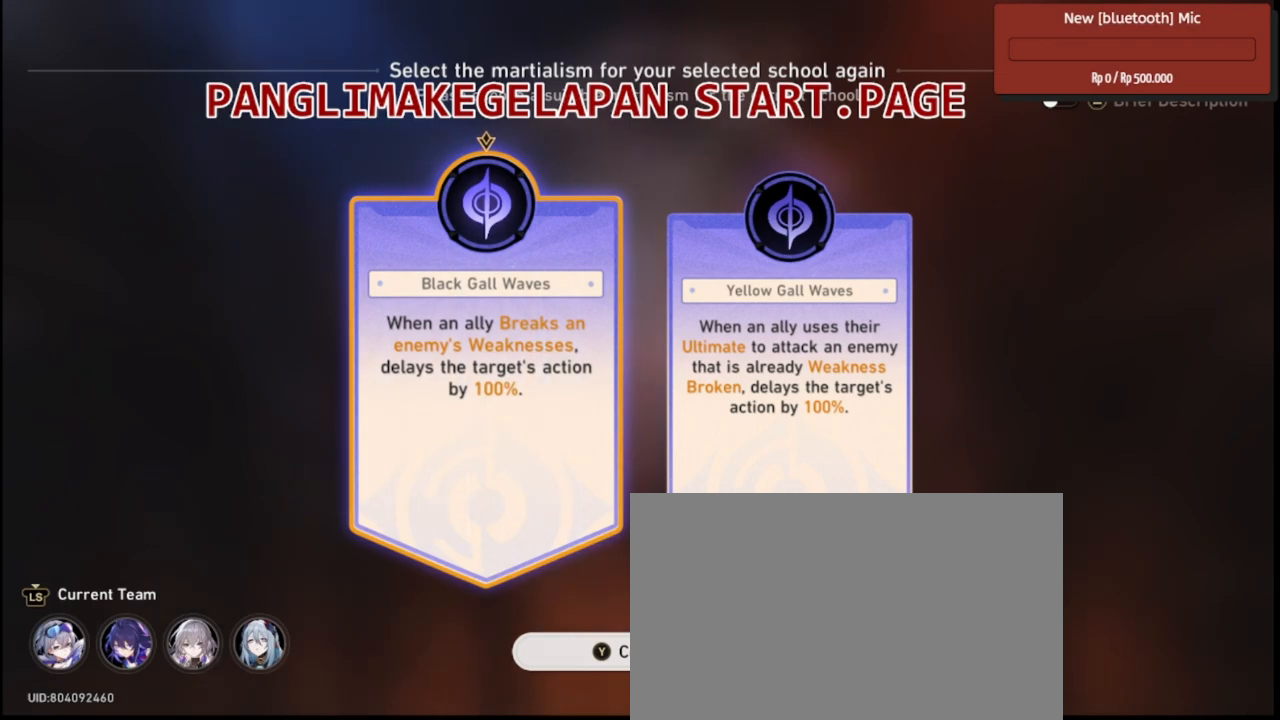
{"buttons": ["R2"], "left_stick": "center", "right_stick": "center"}
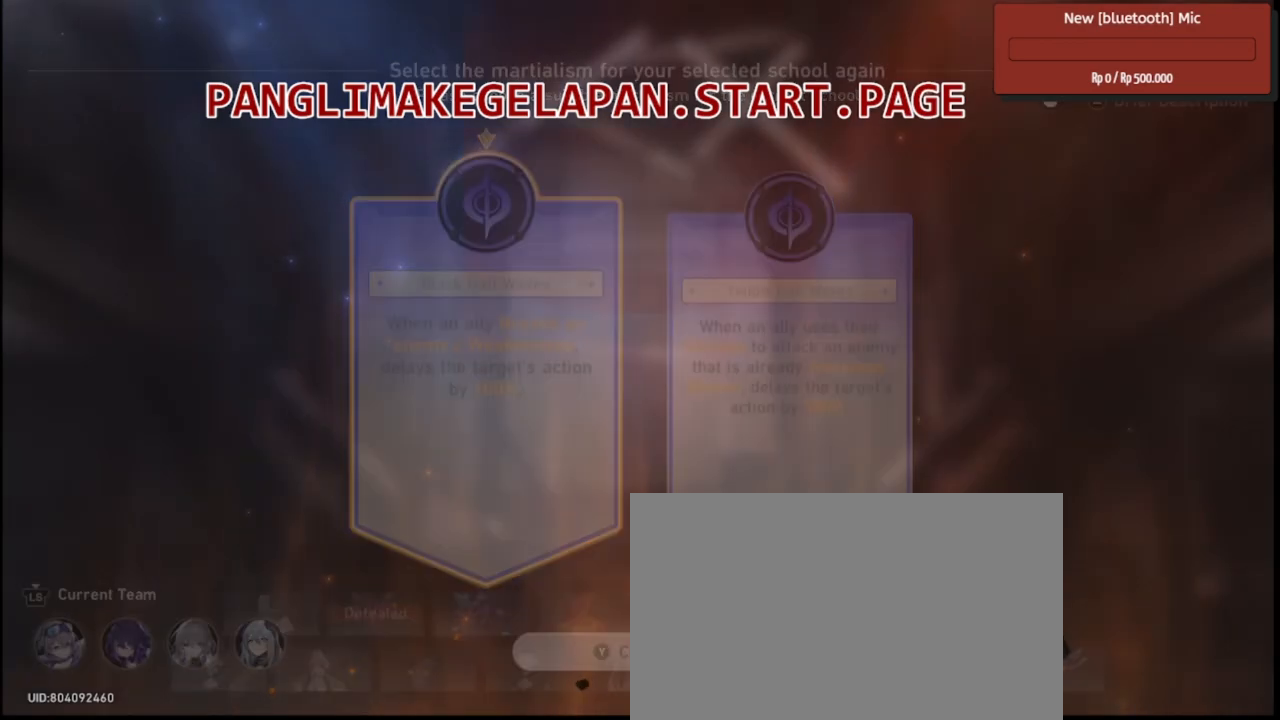
{"buttons": ["R2"], "left_stick": "center", "right_stick": "center"}
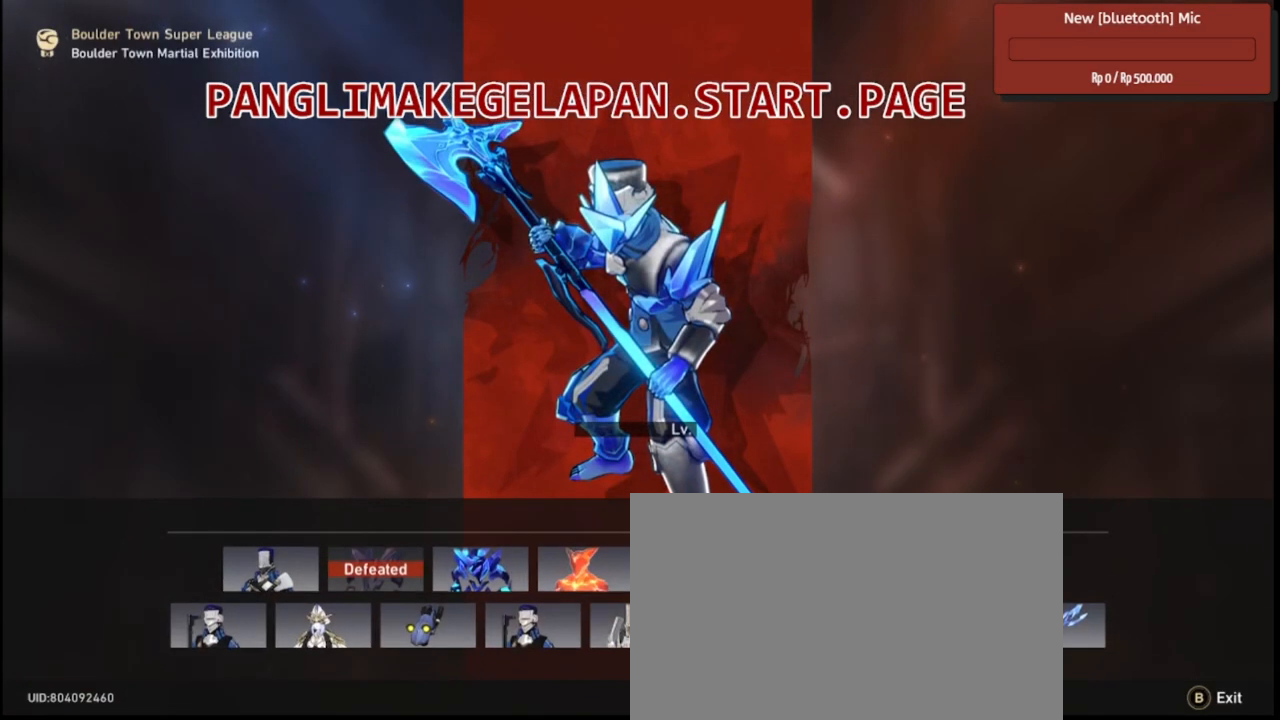
{"buttons": ["R2"], "left_stick": "center", "right_stick": "center"}
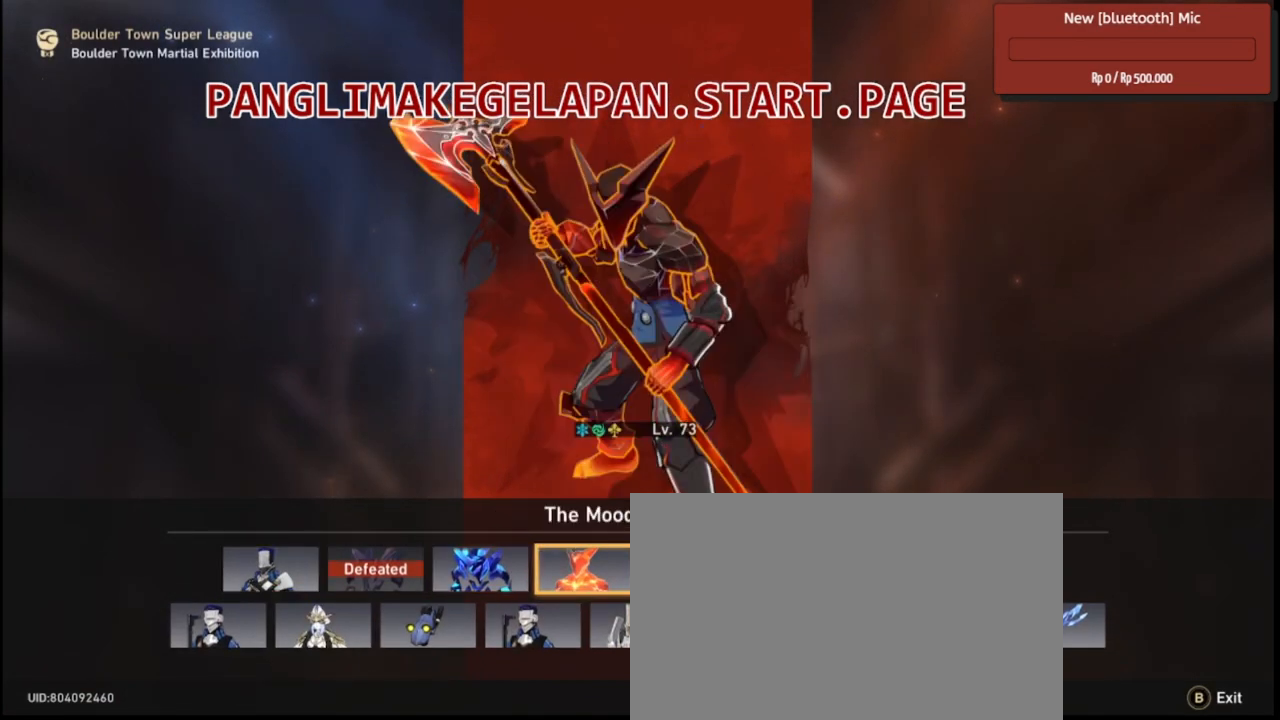
{"buttons": ["R2"], "left_stick": "center", "right_stick": "center"}
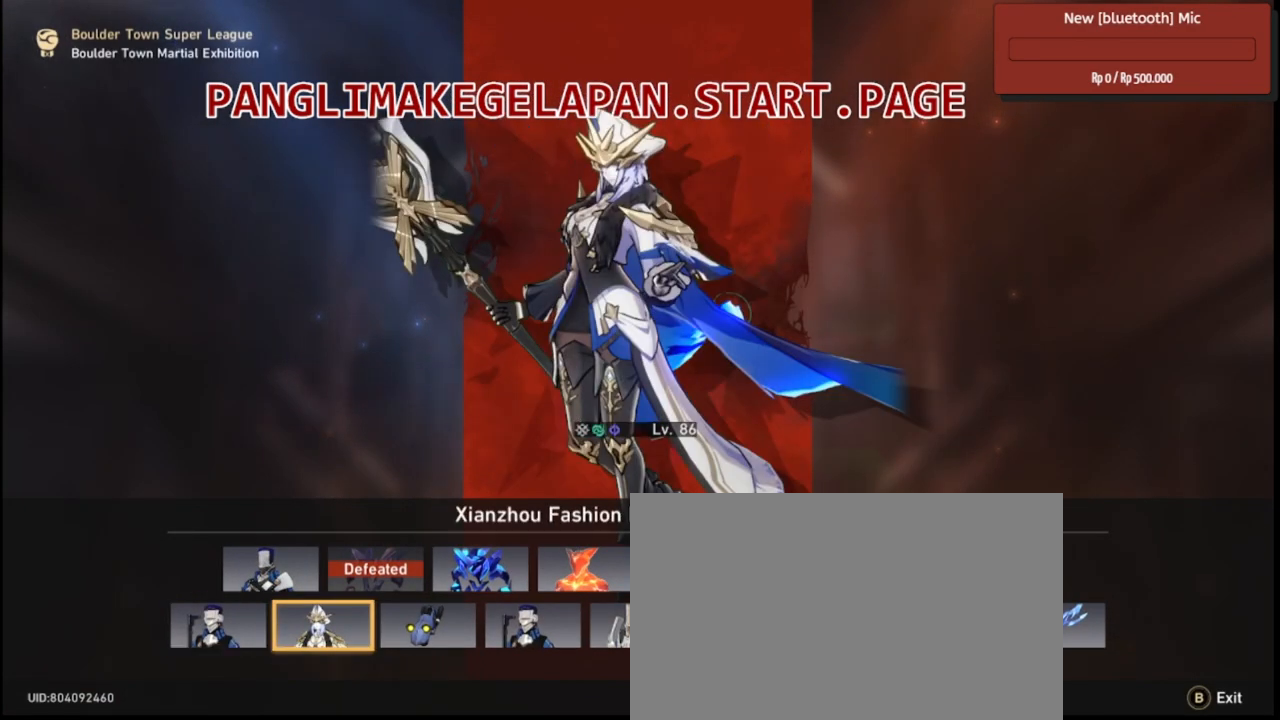
{"buttons": ["R2"], "left_stick": "center", "right_stick": "center"}
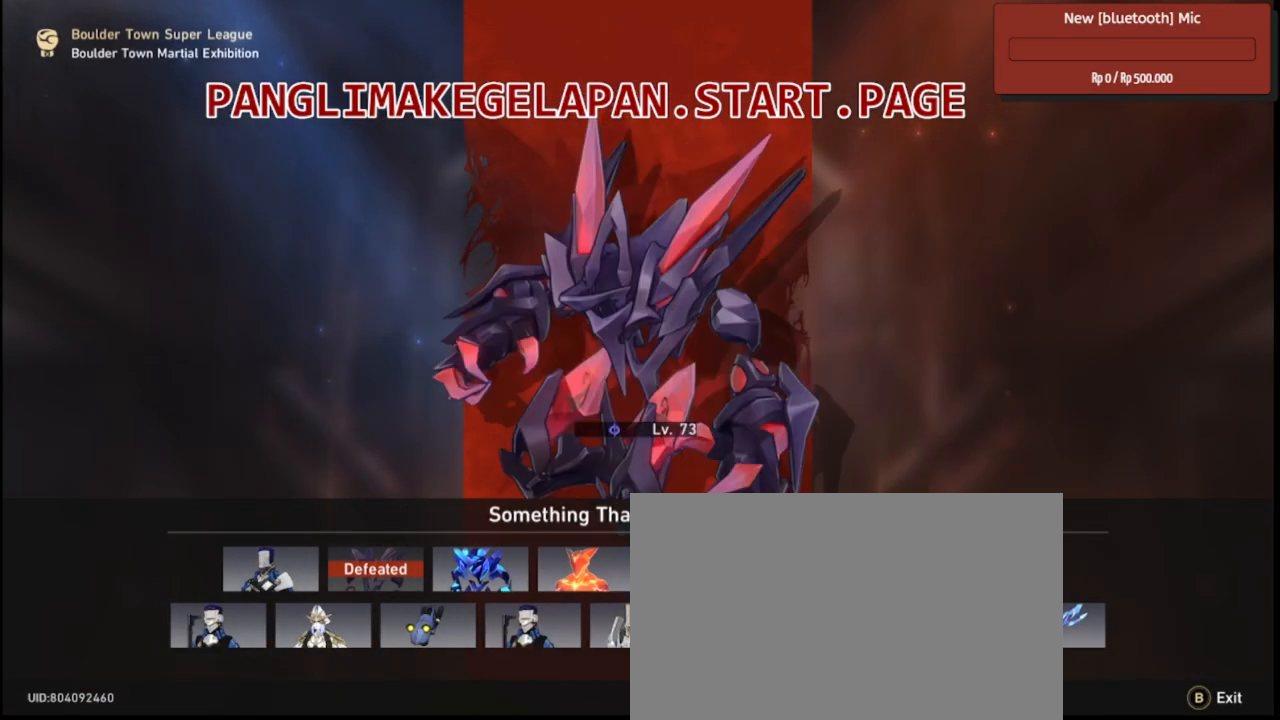
{"buttons": ["R2"], "left_stick": "center", "right_stick": "center"}
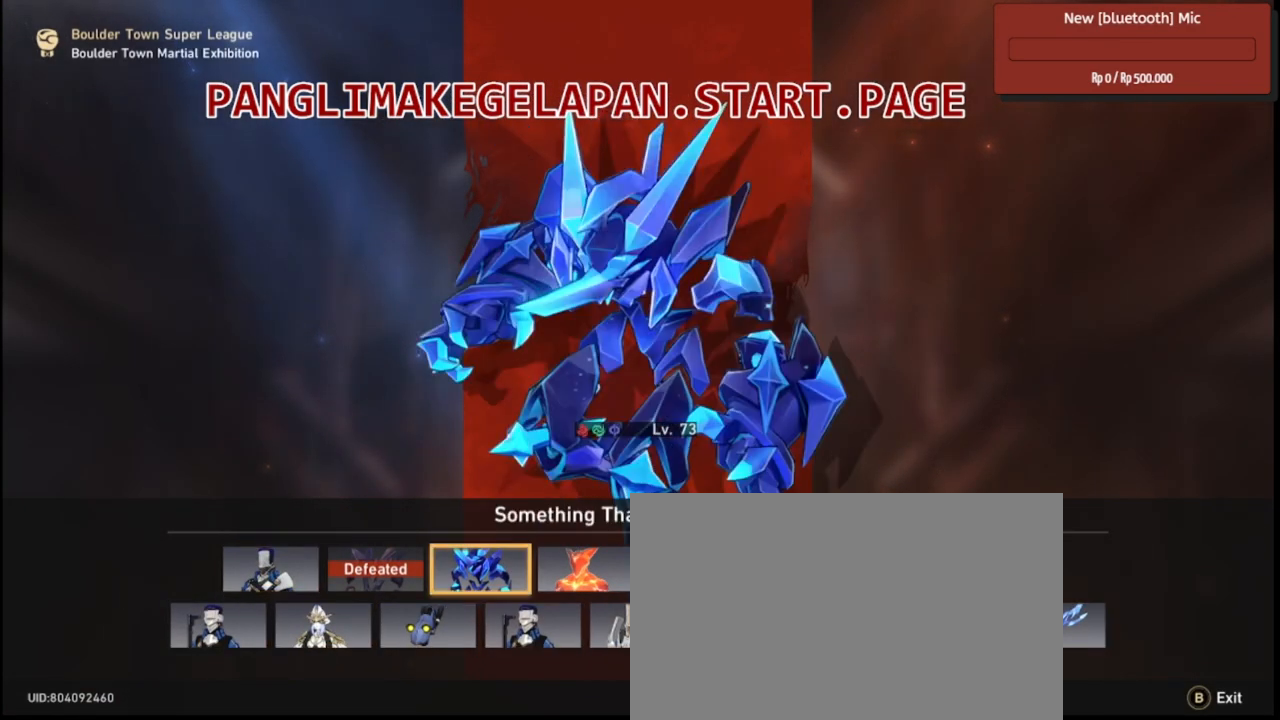
{"buttons": ["R2"], "left_stick": "center", "right_stick": "center"}
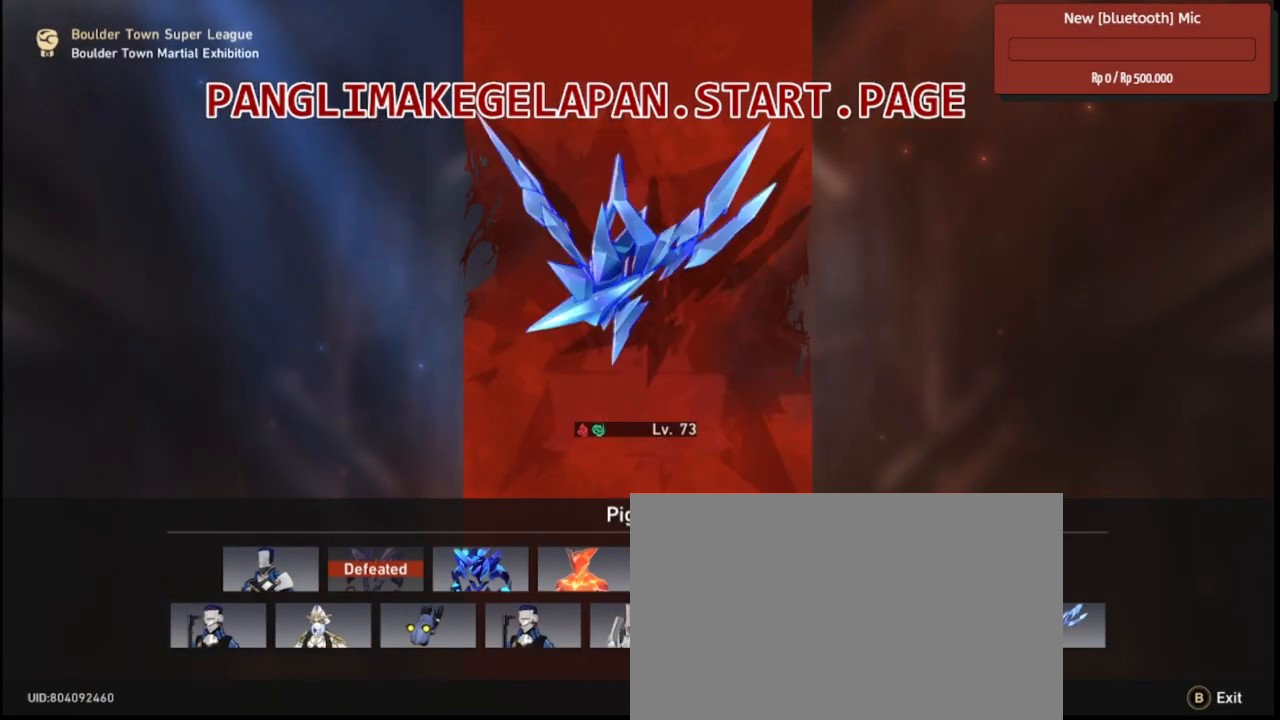
{"buttons": ["R2"], "left_stick": "center", "right_stick": "center"}
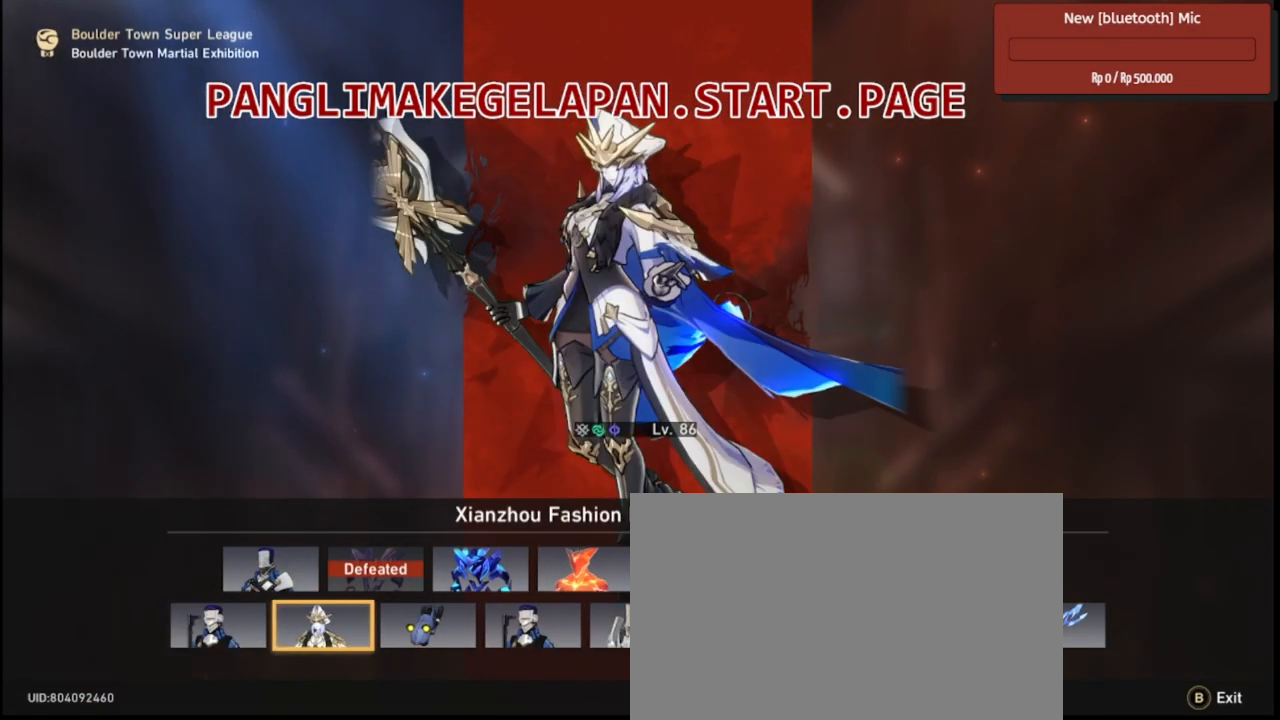
{"buttons": ["R2"], "left_stick": "center", "right_stick": "center"}
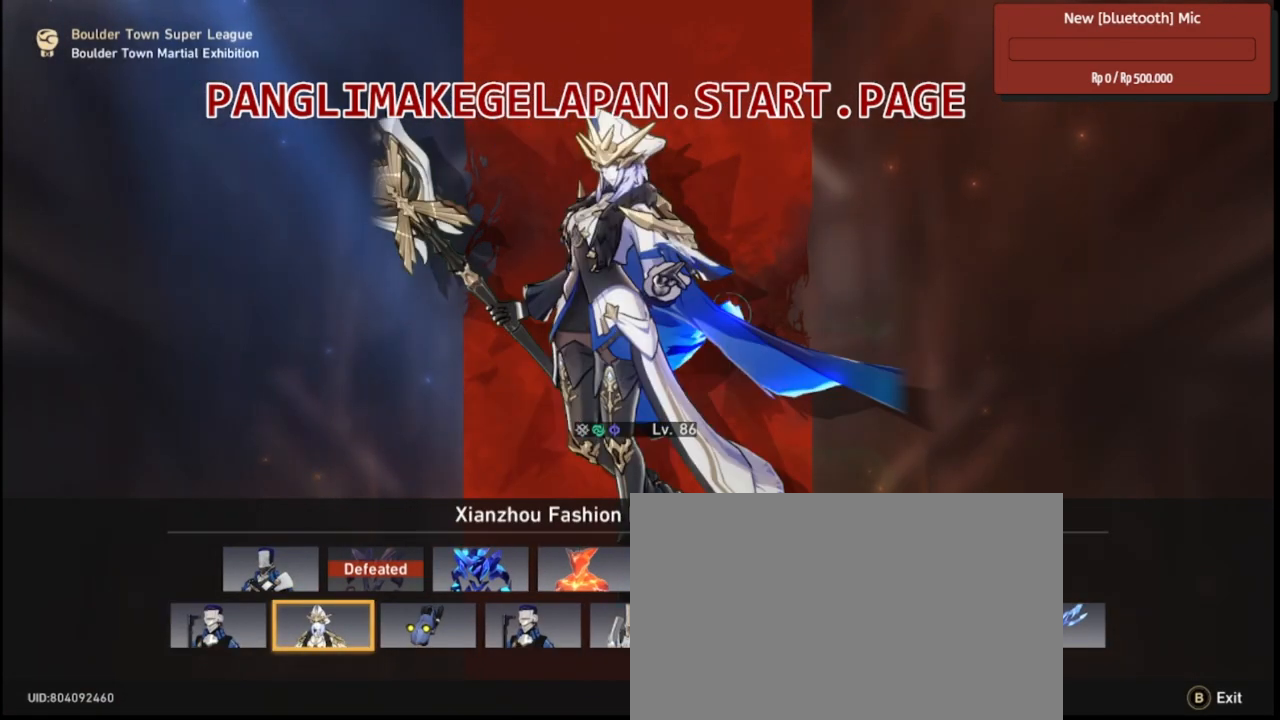
{"buttons": ["R2"], "left_stick": "center", "right_stick": "center"}
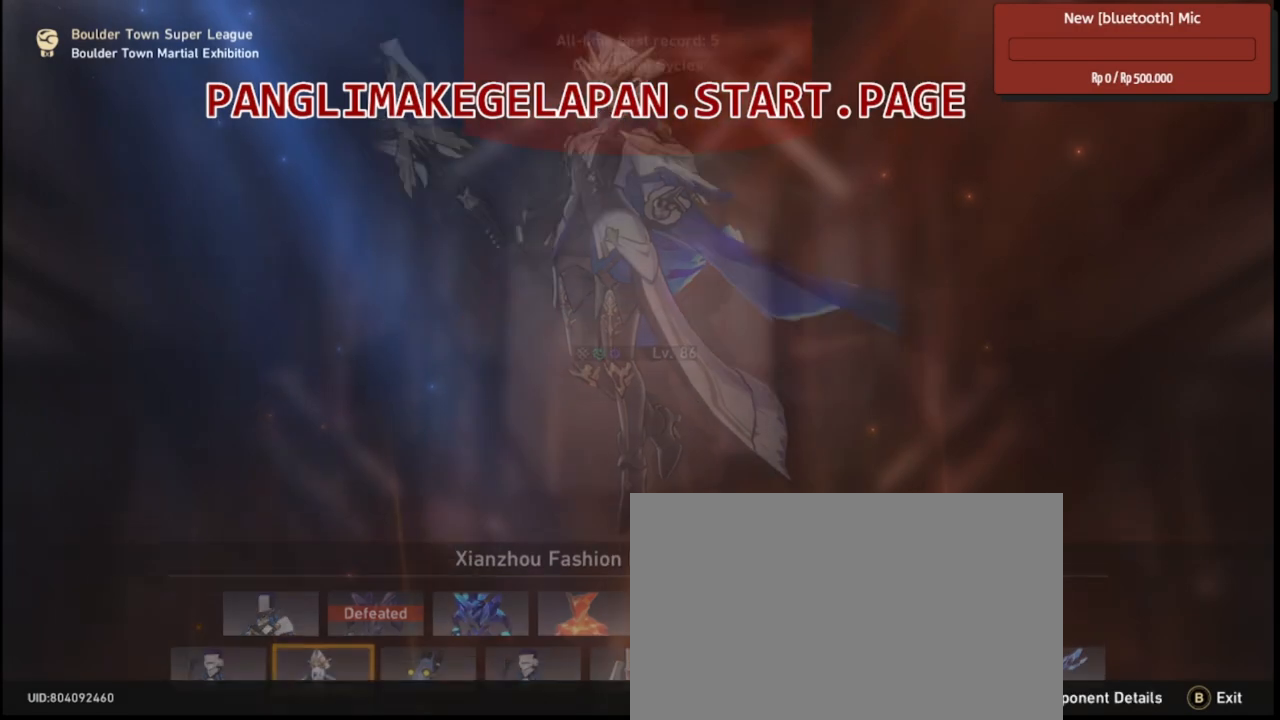
{"buttons": ["R2"], "left_stick": "center", "right_stick": "center"}
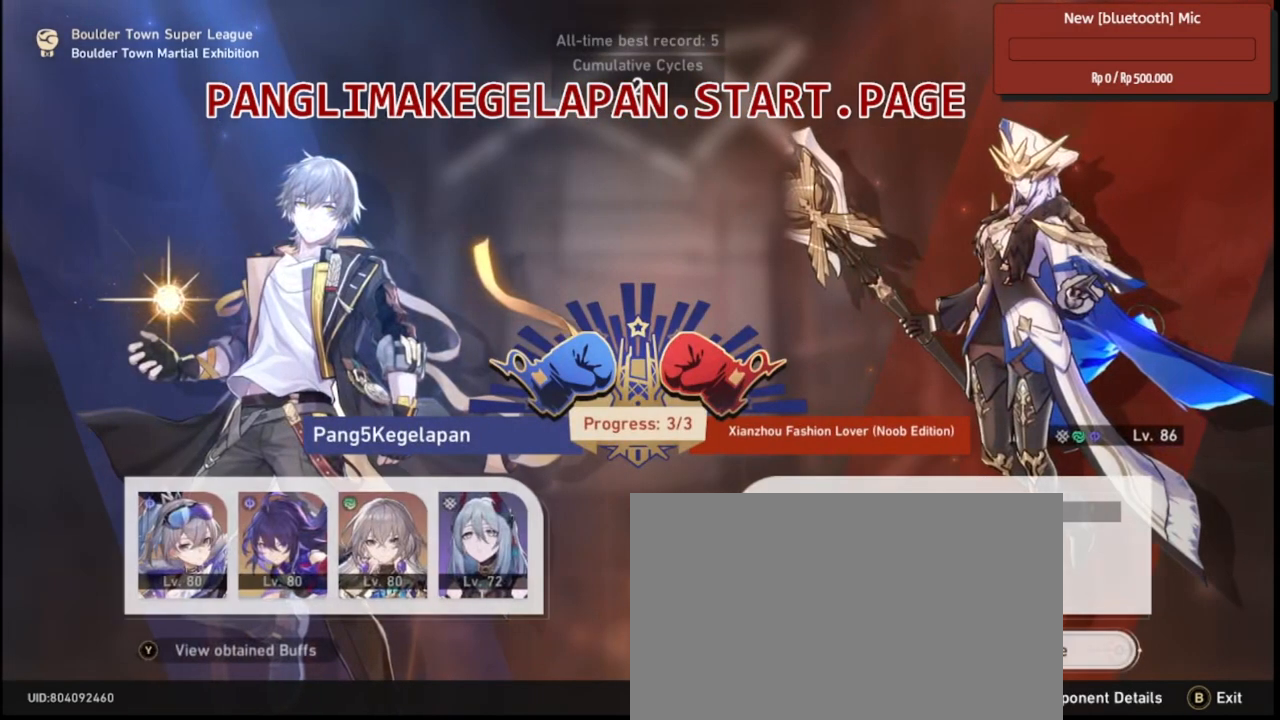
{"buttons": ["R2"], "left_stick": "center", "right_stick": "center"}
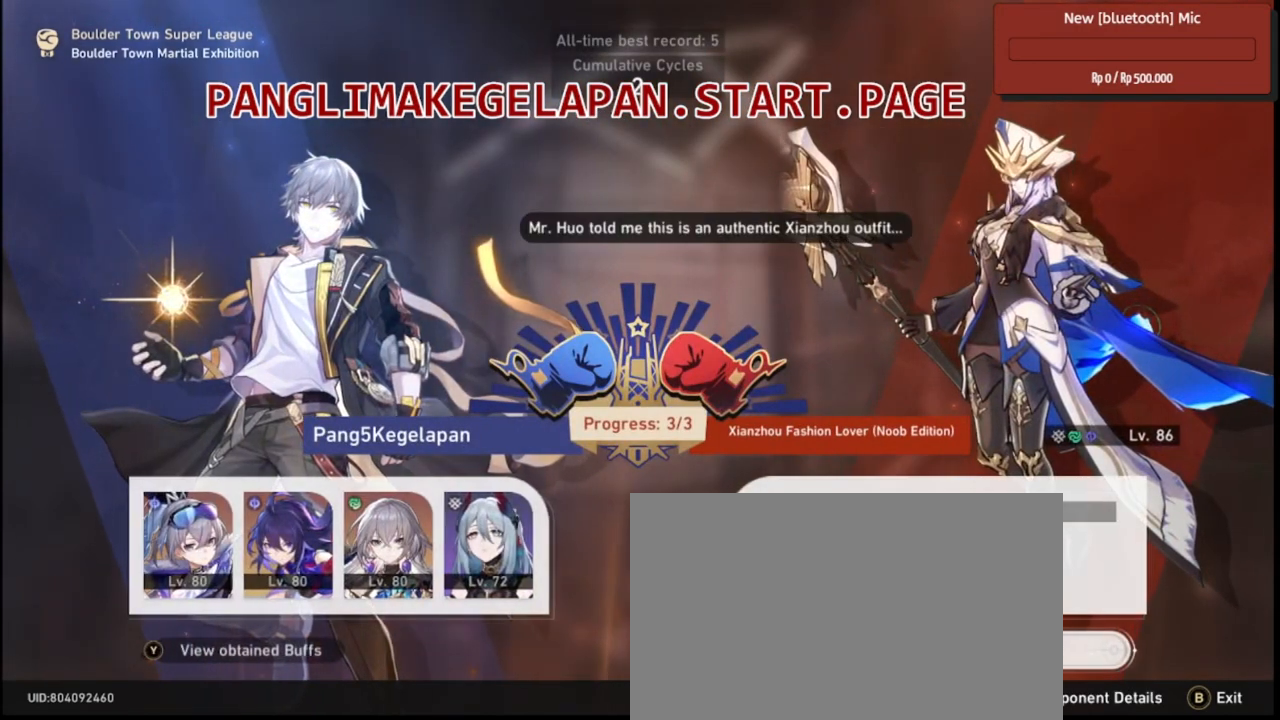
{"buttons": ["R2"], "left_stick": "center", "right_stick": "center"}
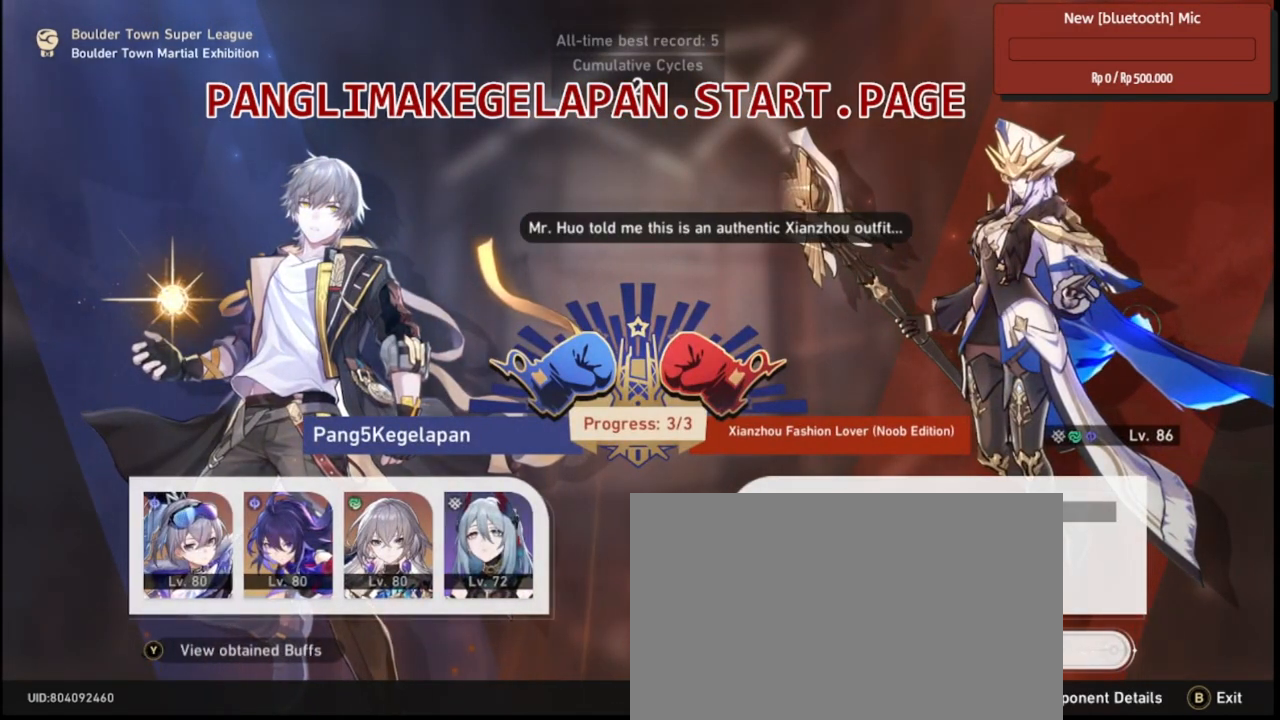
{"buttons": ["R2"], "left_stick": "center", "right_stick": "center"}